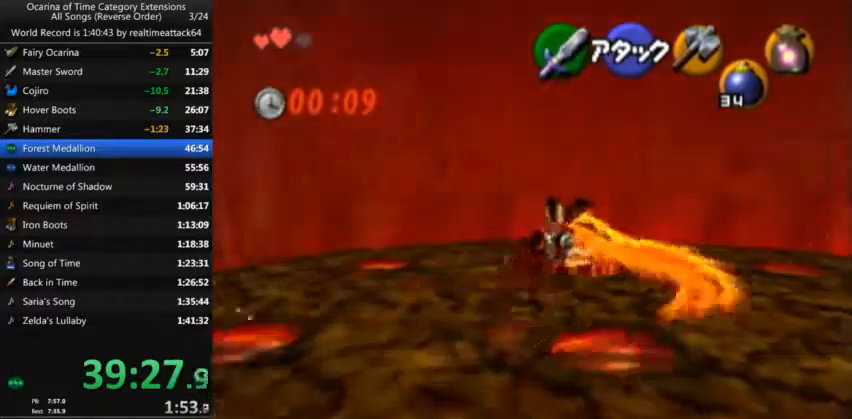
Gameplay with a controller (Nintendo layout); each line is a JSON object with the inputs held at the frame after it. "events" lists button and stick changes between this image and that frame as [ms after this image, input, new state], when the widget could be followed in between. Not read: L3 R3.
{"buttons": ["R1"], "left_stick": "center", "right_stick": "center", "events": [[34, "R1", "down"], [67, "Y", "down"], [67, "left_stick", "center"], [167, "Y", "up"], [234, "Y", "down"], [301, "Y", "up"], [368, "Y", "down"], [468, "Y", "up"]]}
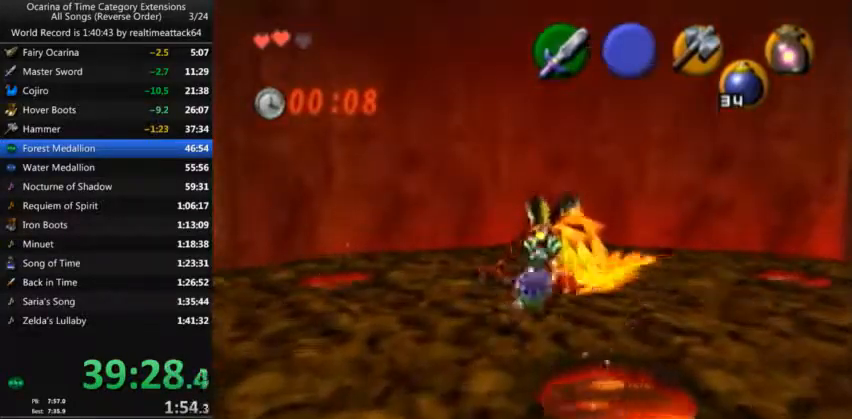
{"buttons": [], "left_stick": "center", "right_stick": "center", "events": [[100, "R1", "up"], [100, "left_stick", "down"], [434, "left_stick", "center"]]}
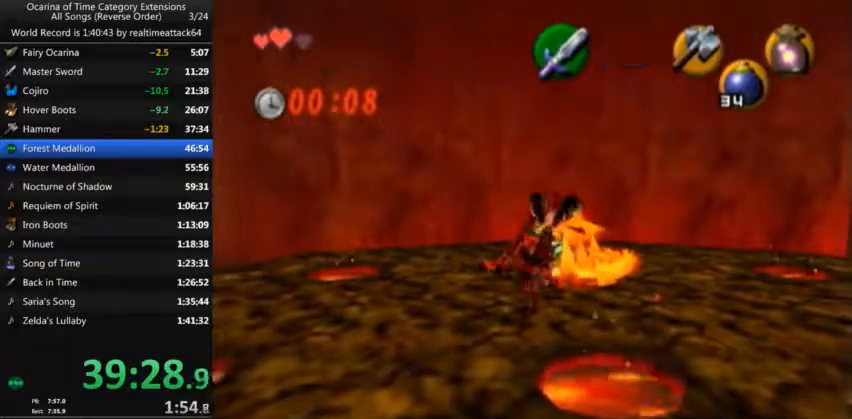
{"buttons": ["R1"], "left_stick": "center", "right_stick": "center", "events": [[101, "left_stick", "up"], [367, "R1", "down"], [434, "Y", "down"], [468, "Y", "up"], [468, "left_stick", "center"]]}
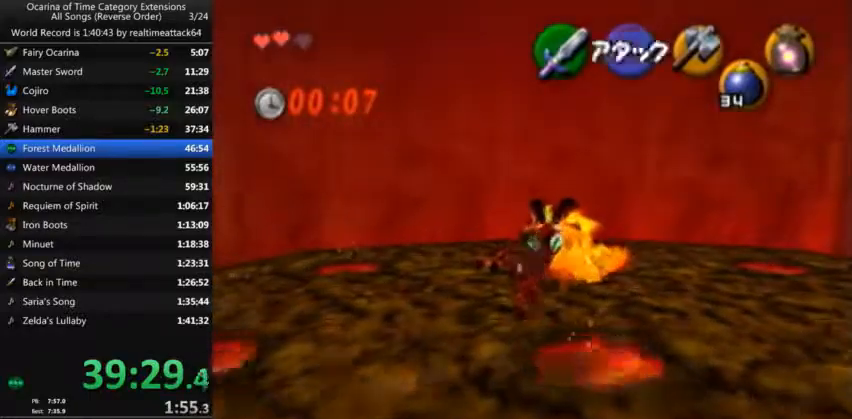
{"buttons": ["R1"], "left_stick": "down", "right_stick": "center", "events": [[33, "Y", "down"], [67, "left_stick", "down"], [167, "Y", "up"], [200, "Y", "down"], [267, "Y", "up"], [334, "Y", "down"], [400, "Y", "up"]]}
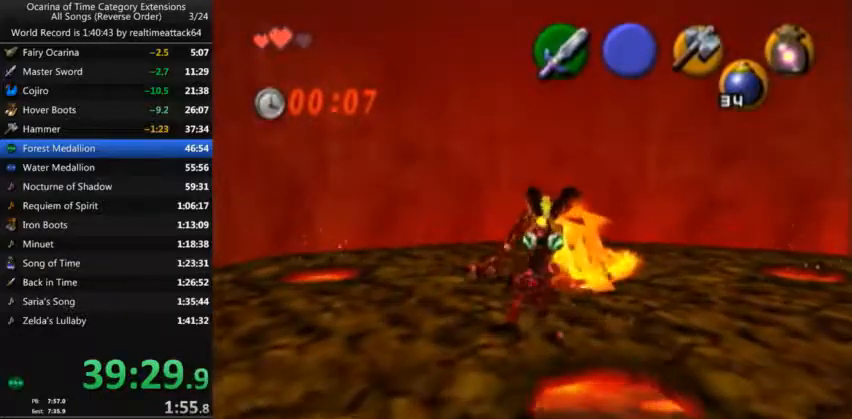
{"buttons": ["Z"], "left_stick": "down", "right_stick": "center", "events": [[34, "Y", "down"], [134, "Y", "up"], [267, "R1", "up"], [501, "Z", "down"]]}
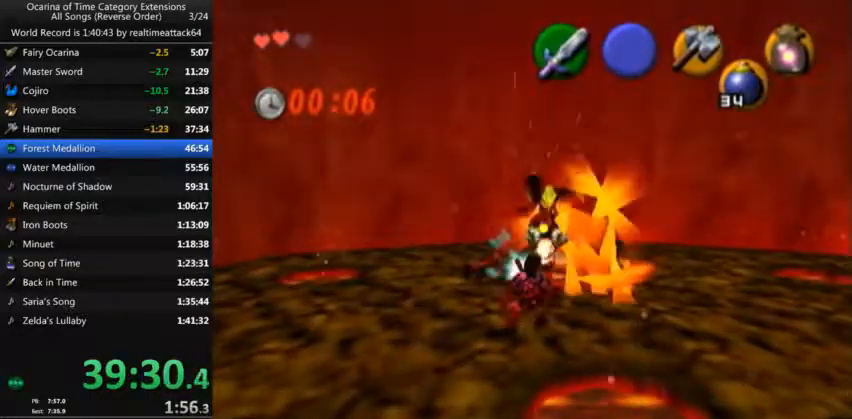
{"buttons": [], "left_stick": "down", "right_stick": "center", "events": [[133, "Z", "up"]]}
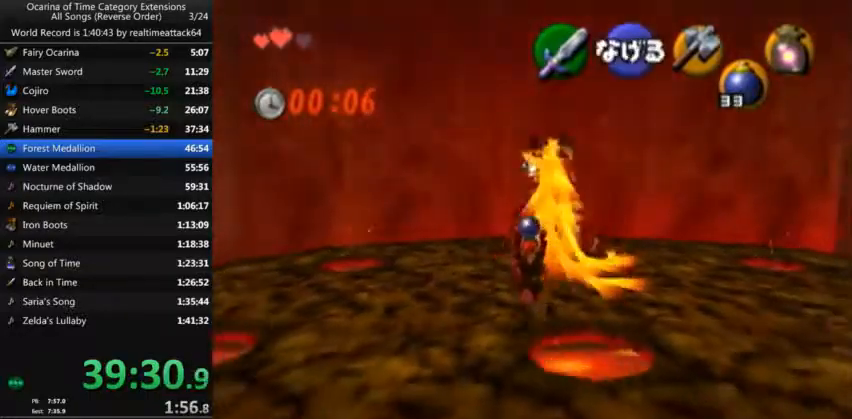
{"buttons": [], "left_stick": "down", "right_stick": "center", "events": []}
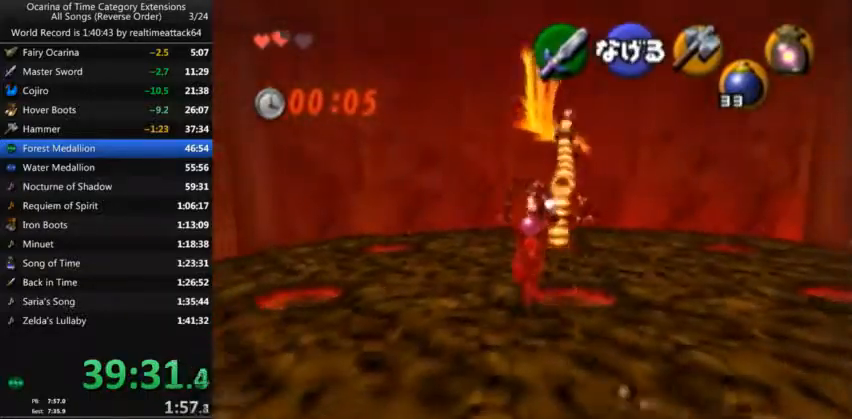
{"buttons": [], "left_stick": "down", "right_stick": "center", "events": []}
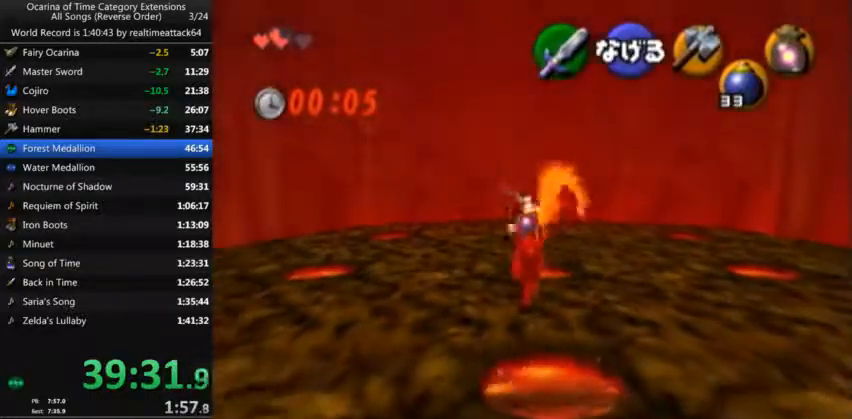
{"buttons": [], "left_stick": "down", "right_stick": "center", "events": []}
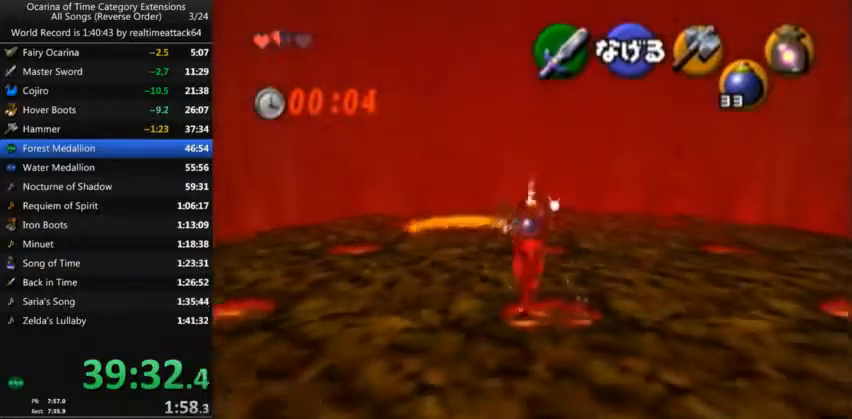
{"buttons": [], "left_stick": "down", "right_stick": "center", "events": [[200, "R1", "down"], [267, "R1", "up"]]}
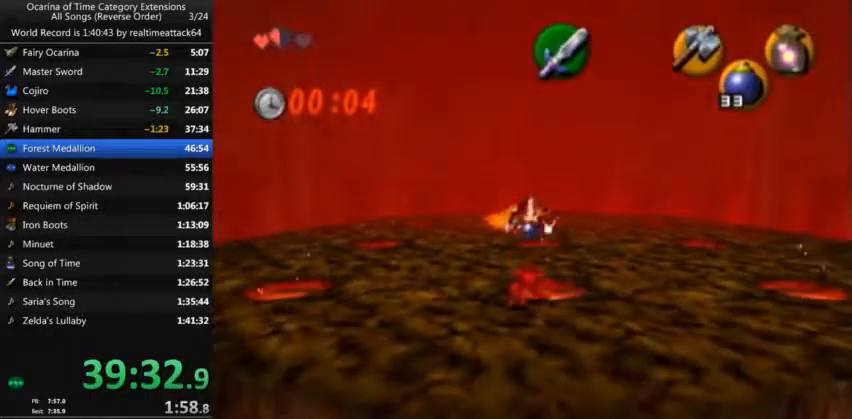
{"buttons": [], "left_stick": "center", "right_stick": "center", "events": [[434, "left_stick", "center"]]}
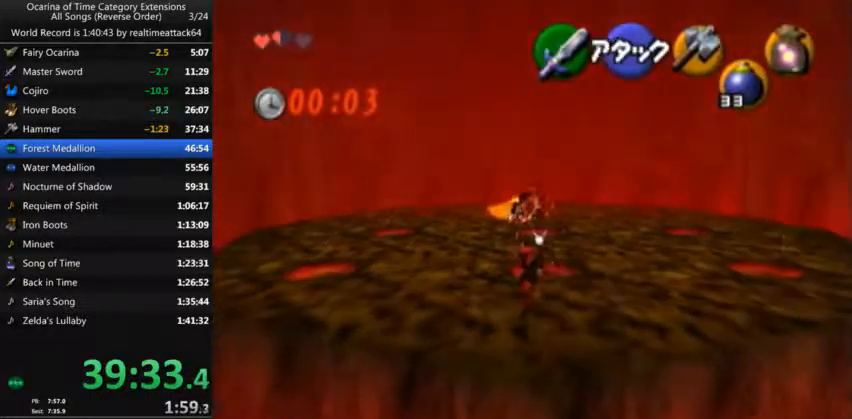
{"buttons": [], "left_stick": "center", "right_stick": "center", "events": [[167, "Z", "down"], [267, "Z", "up"]]}
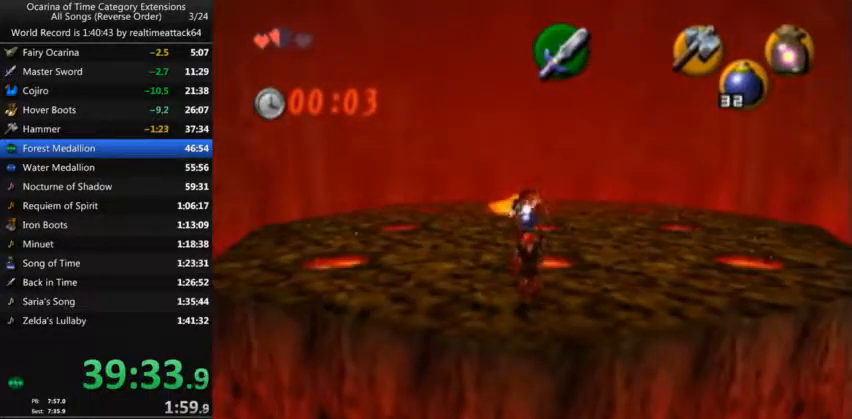
{"buttons": [], "left_stick": "up-right", "right_stick": "center", "events": [[468, "left_stick", "up-right"]]}
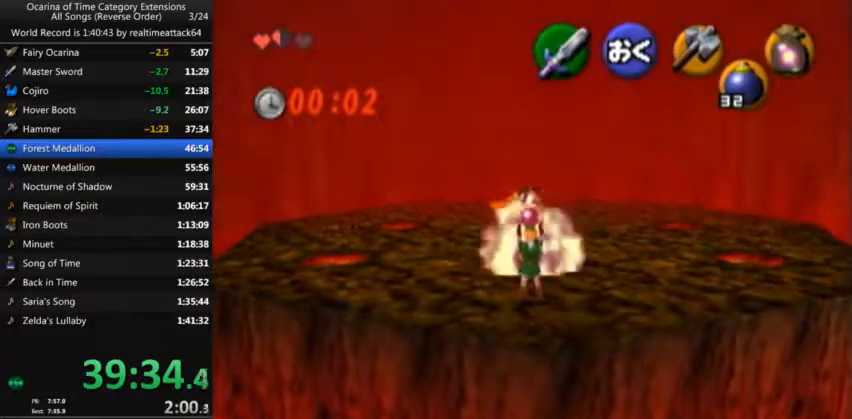
{"buttons": [], "left_stick": "up", "right_stick": "center", "events": [[67, "left_stick", "up"]]}
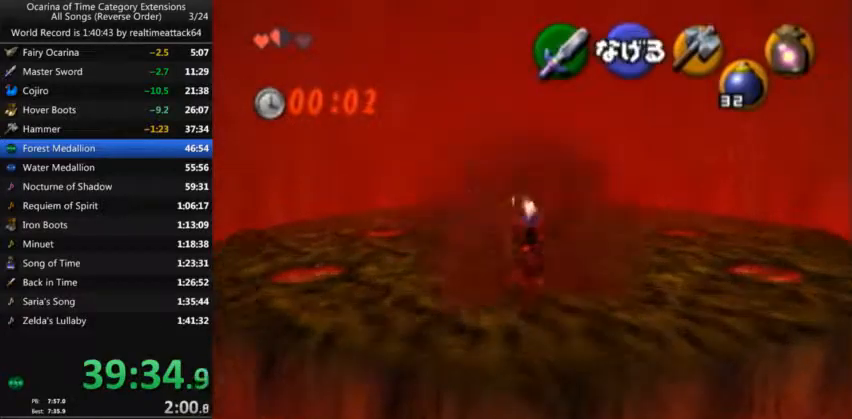
{"buttons": [], "left_stick": "down", "right_stick": "center", "events": [[201, "R1", "down"], [234, "left_stick", "center"], [367, "R1", "up"], [367, "left_stick", "down"]]}
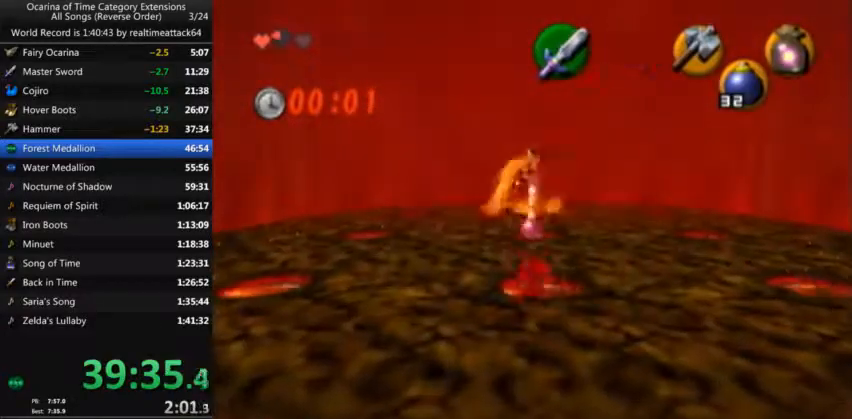
{"buttons": [], "left_stick": "down", "right_stick": "center", "events": []}
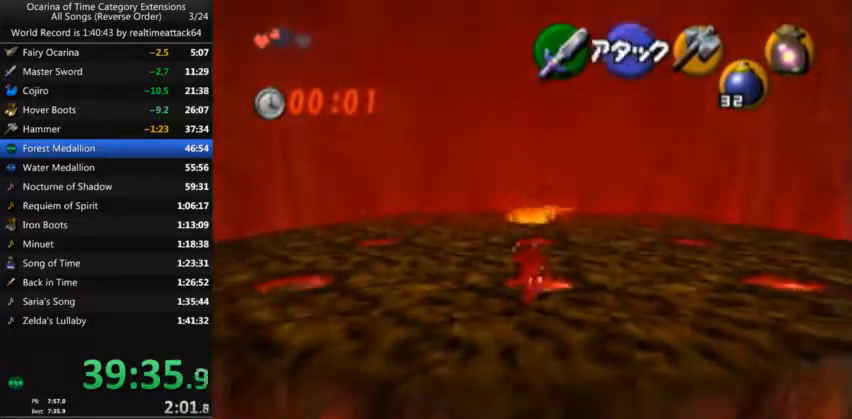
{"buttons": [], "left_stick": "center", "right_stick": "center", "events": [[201, "left_stick", "center"]]}